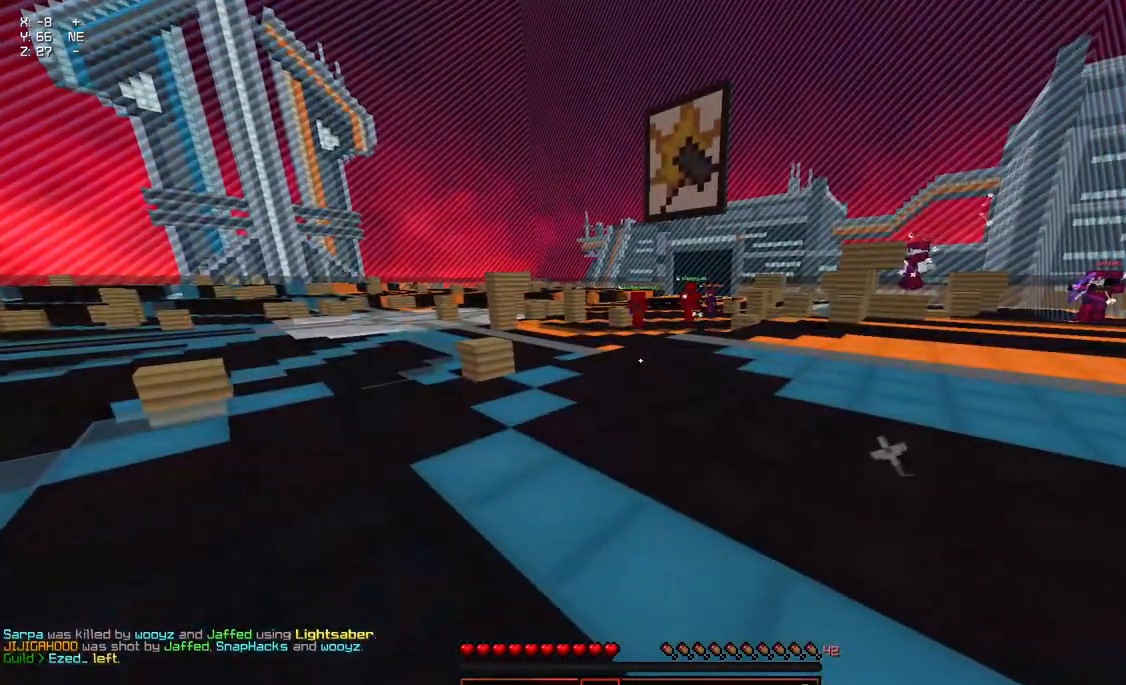
Gameplay with keyboard and mouse; each line is a JSON object with the keys and mouse buttons held at the frame after it. "events" lists presses ("down") and releases ("up") of "a", "d", "s", "space", "w", "mouse_left" and "mouse_right" between this image and that frame as [ms after this image, input, new state], when the widget could be followed in between. "mouse_left", "mouse_right" = the "left", "right" buttons of the "mouse" list. No other keys are recorded. Fast repeated clicks can show as one long hold. Mouse movement is not recorded.
{"keys": [], "mouse": [], "events": []}
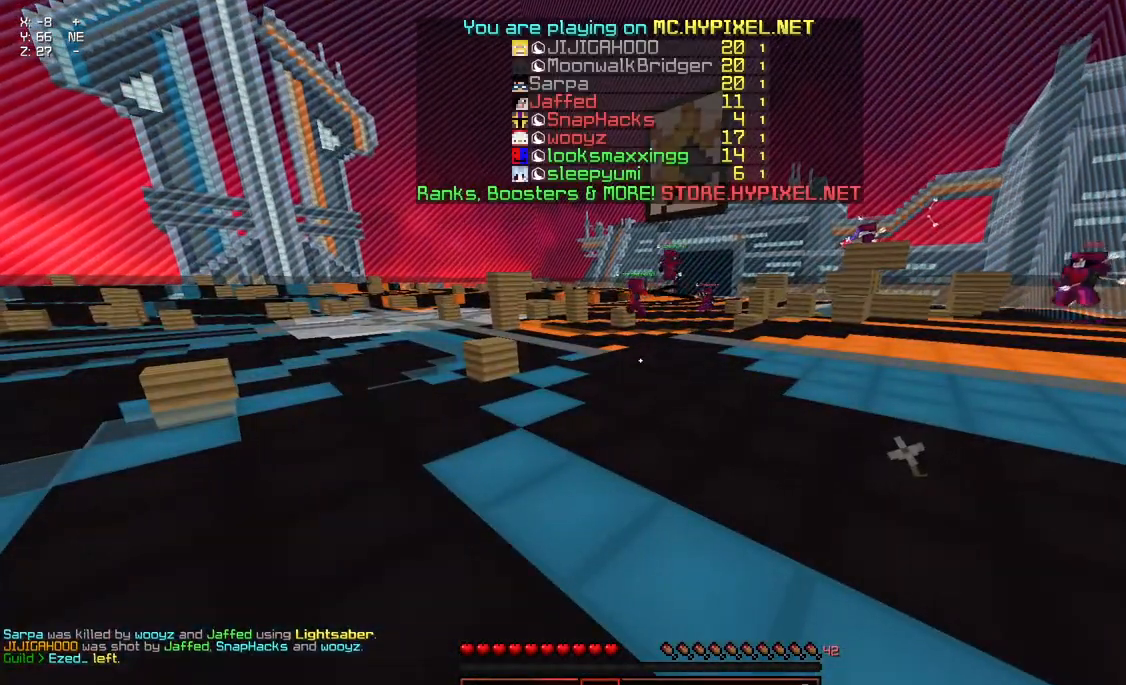
{"keys": ["w"], "mouse": [], "events": [[334, "w", "down"]]}
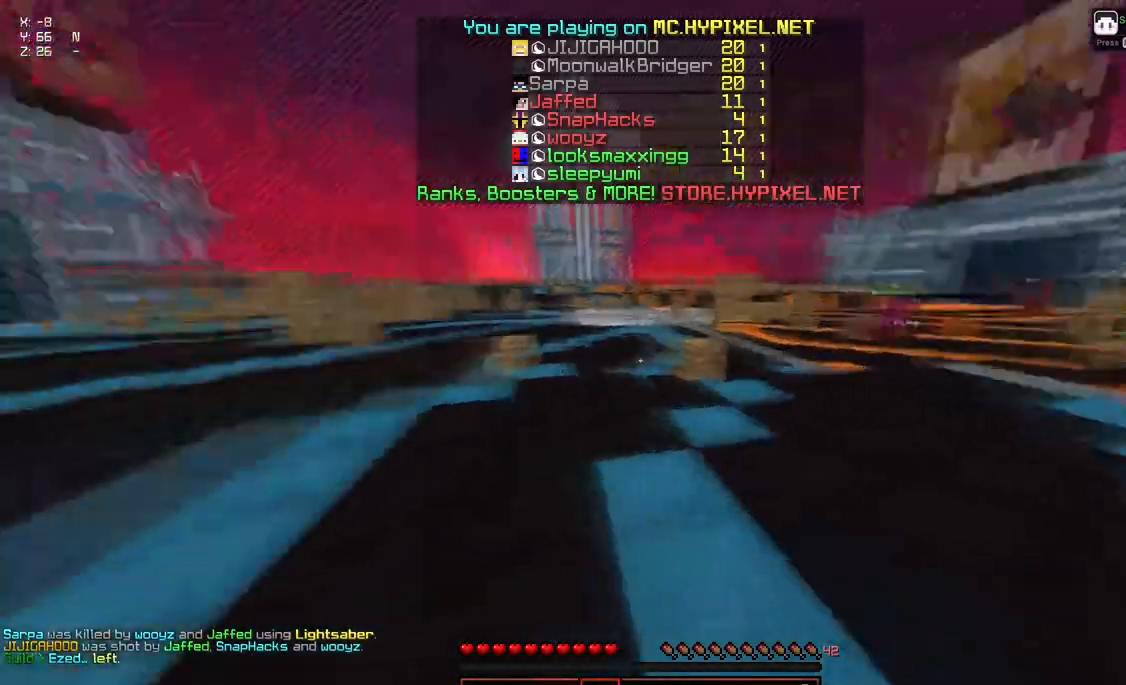
{"keys": ["w"], "mouse": [], "events": []}
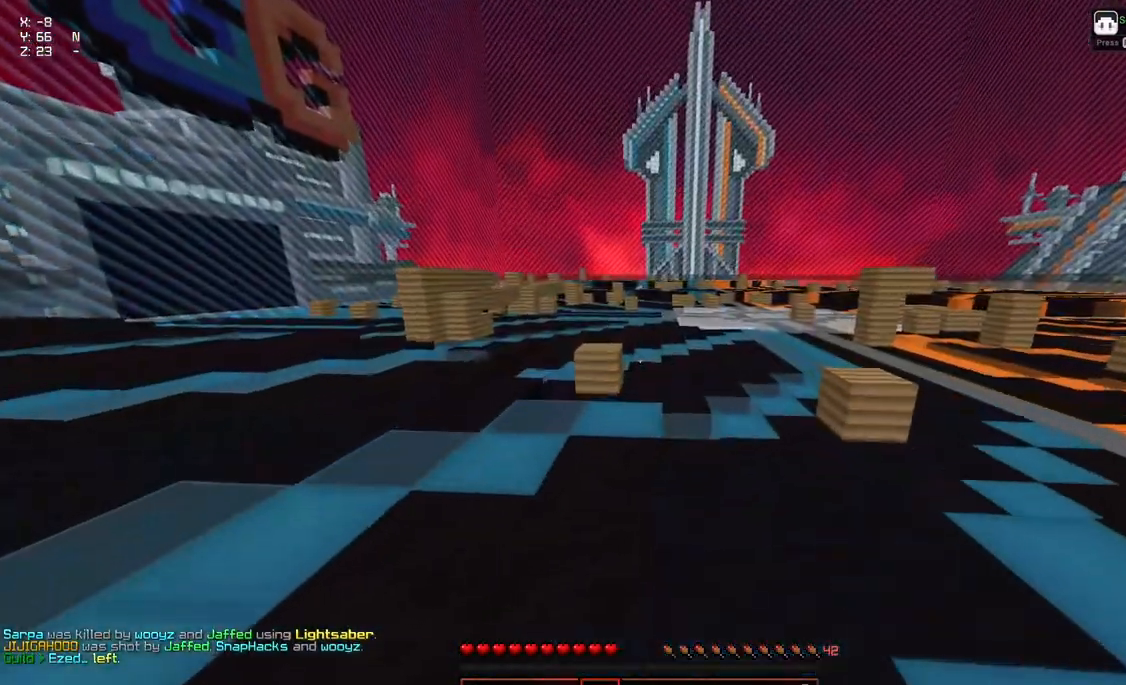
{"keys": ["w"], "mouse": [], "events": []}
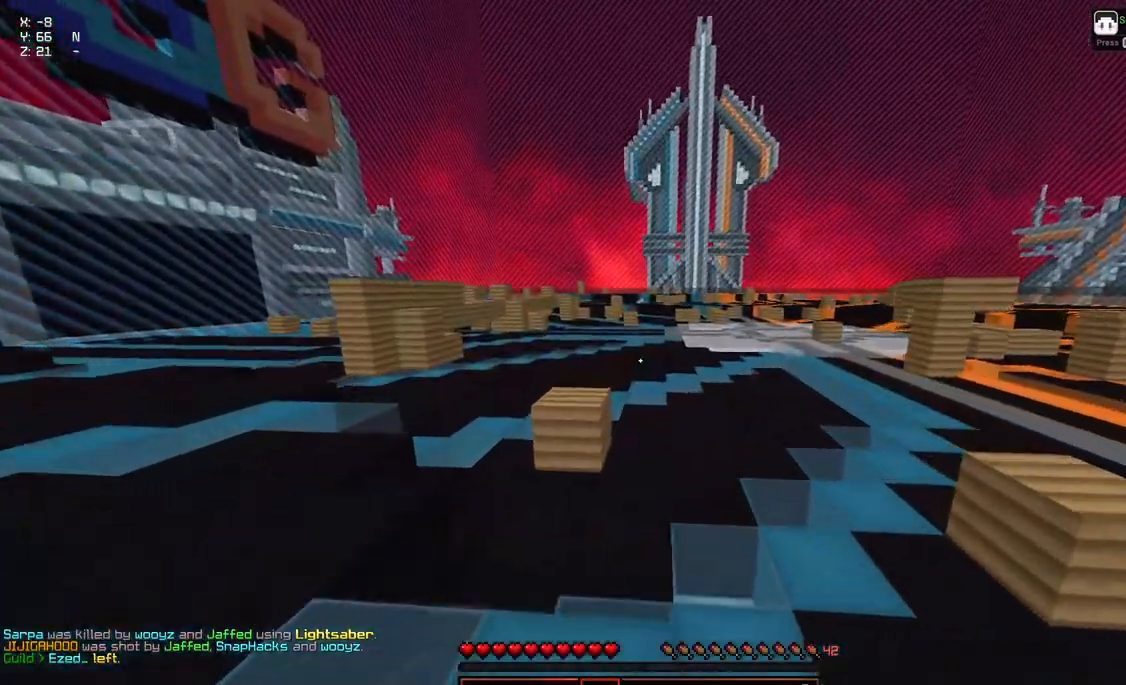
{"keys": ["w"], "mouse": [], "events": []}
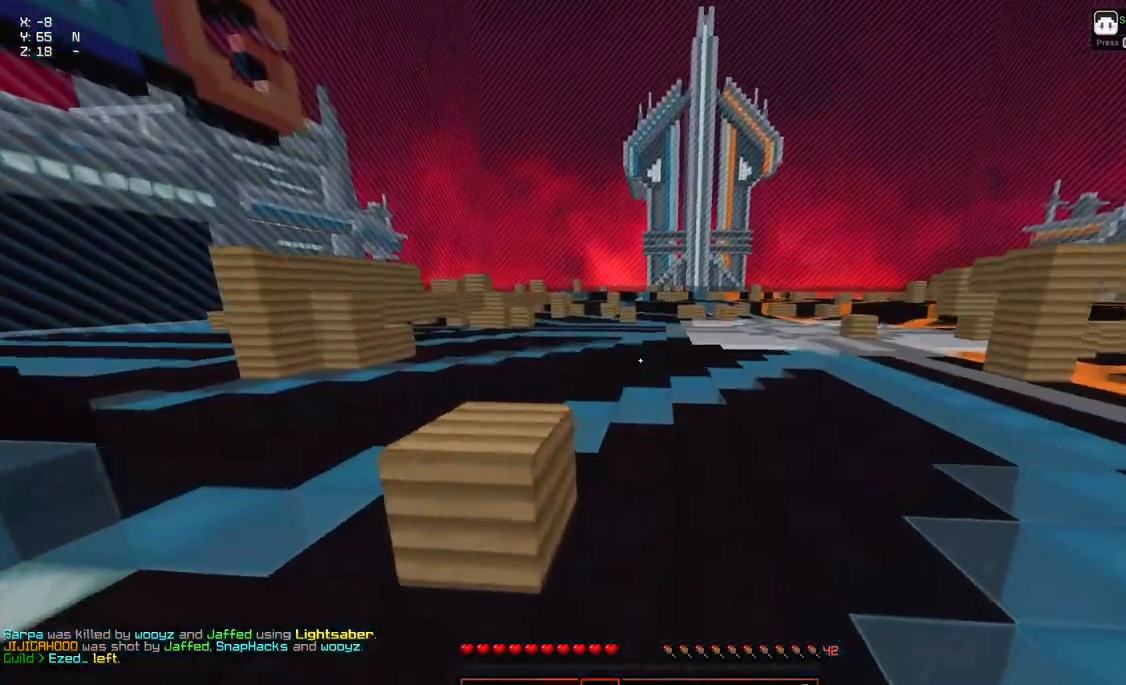
{"keys": ["space", "w"], "mouse": [], "events": [[184, "space", "down"]]}
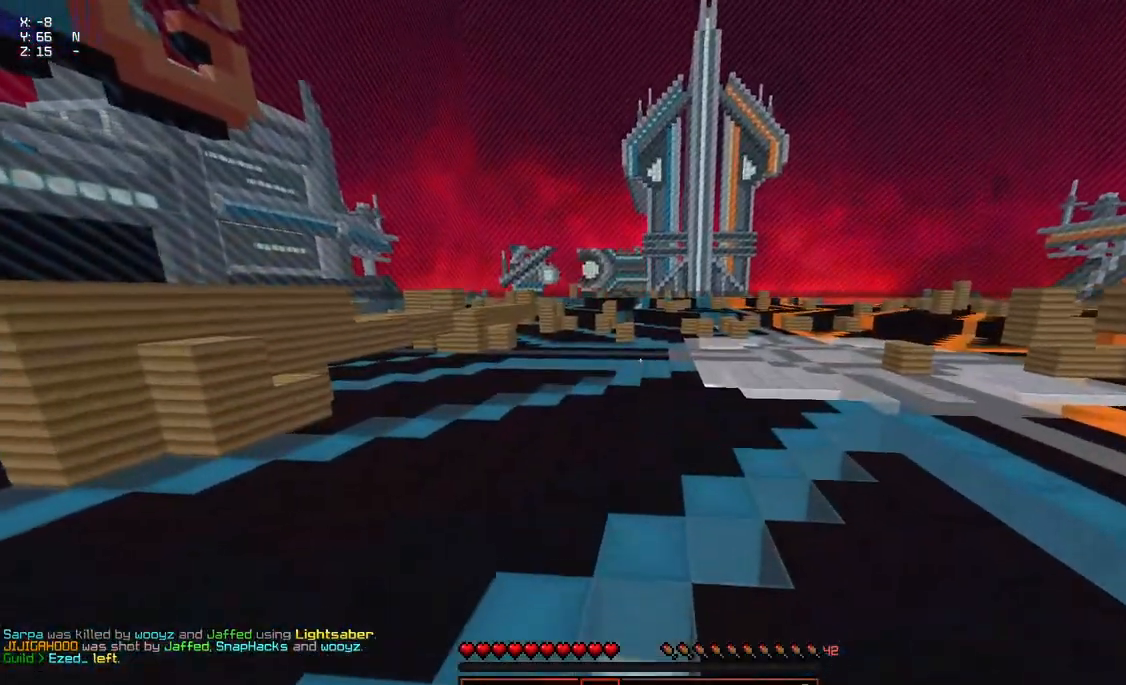
{"keys": ["w"], "mouse": [], "events": [[150, "space", "up"]]}
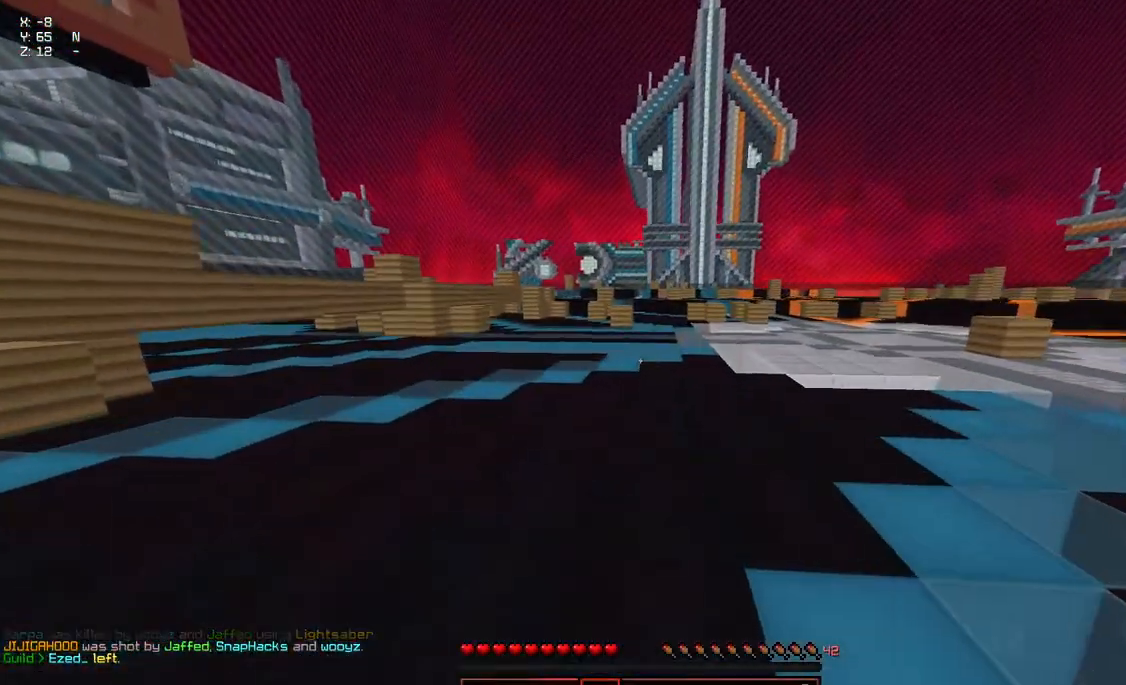
{"keys": ["space", "w"], "mouse": [], "events": [[167, "space", "down"]]}
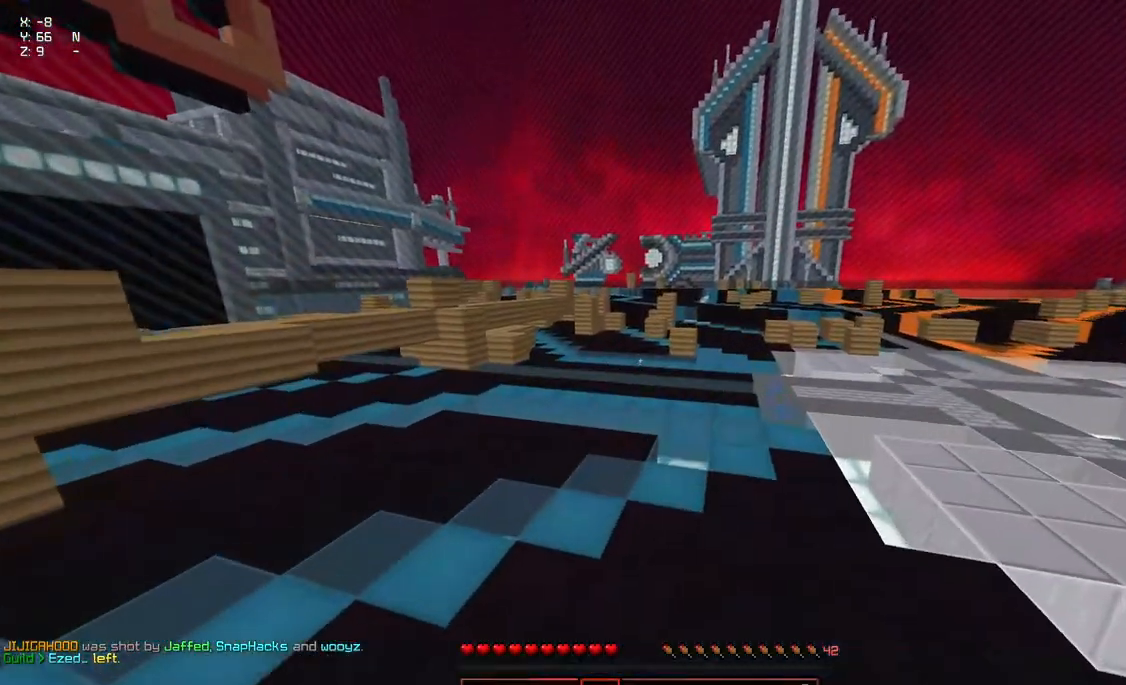
{"keys": ["d", "w"], "mouse": [], "events": [[167, "space", "up"], [384, "d", "down"]]}
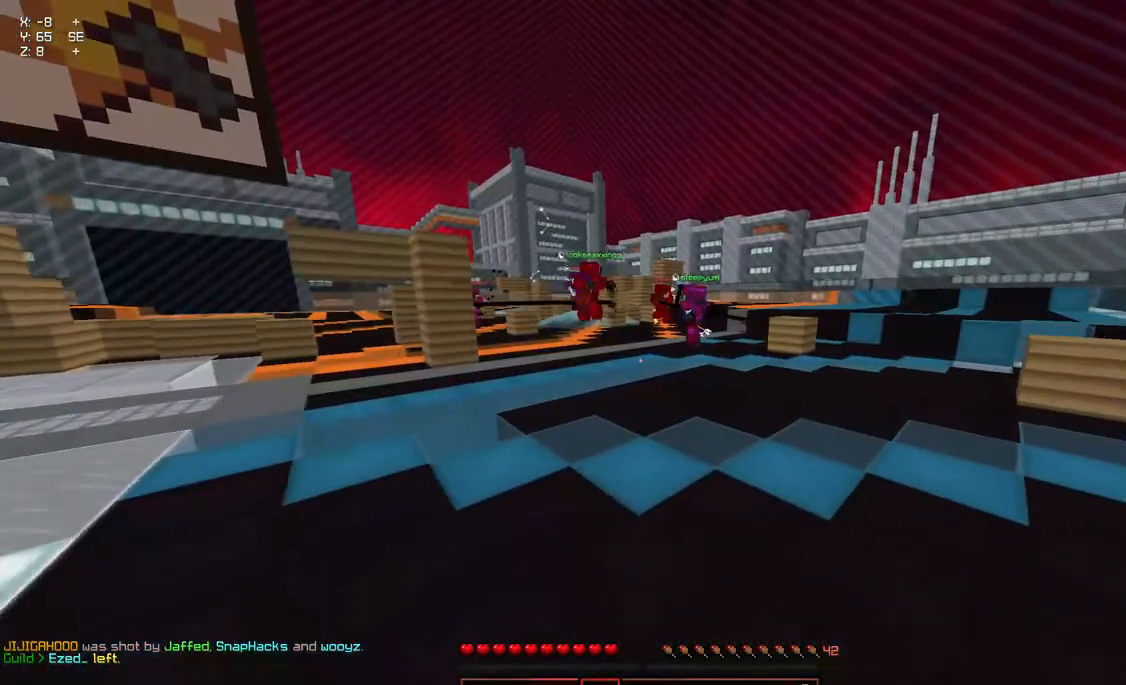
{"keys": ["a", "w"], "mouse": [], "events": [[134, "space", "down"], [334, "d", "up"], [434, "a", "down"], [500, "space", "up"]]}
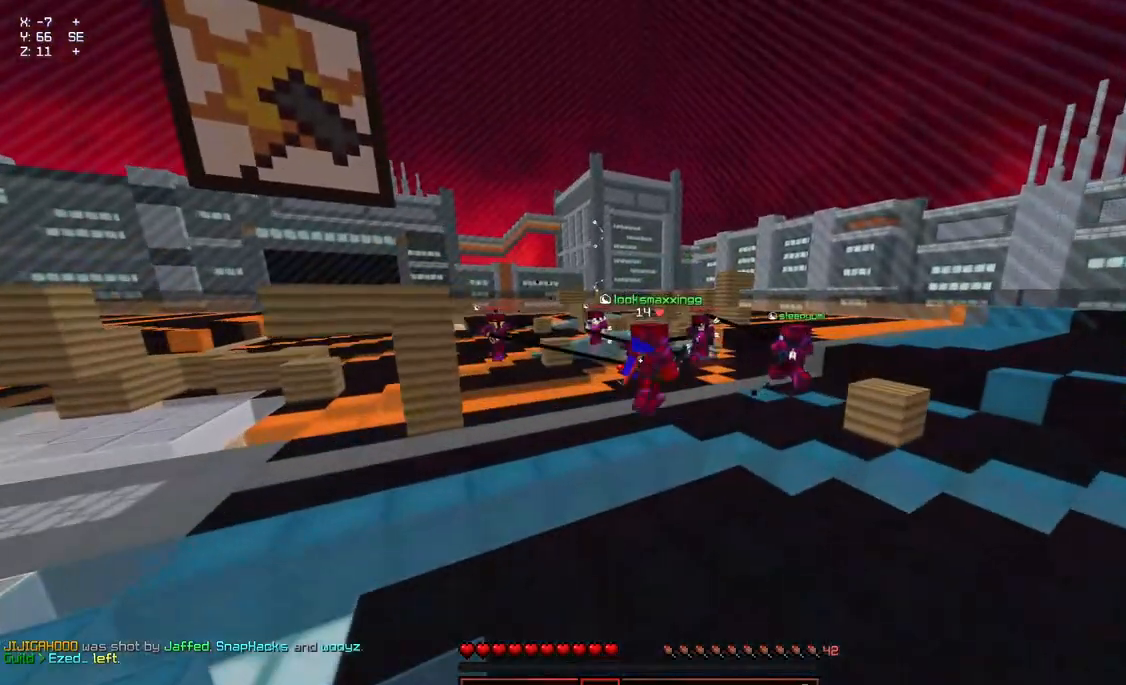
{"keys": ["a", "d", "s"], "mouse": [], "events": [[100, "w", "up"], [250, "s", "down"], [300, "d", "down"]]}
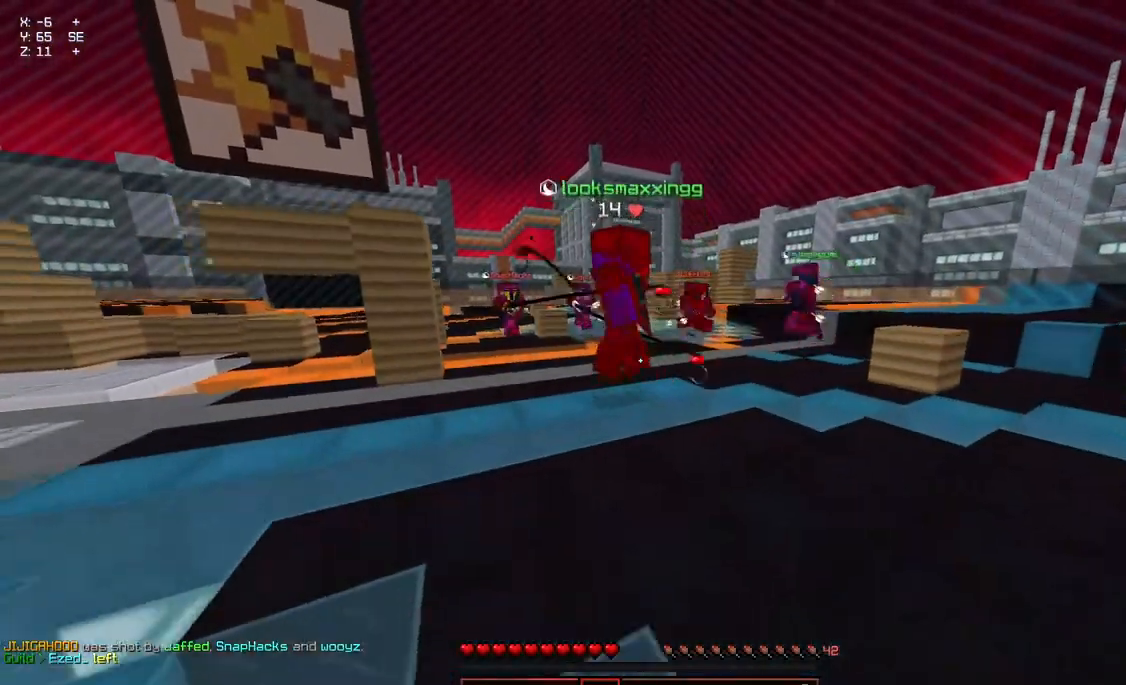
{"keys": [], "mouse": [], "events": [[467, "a", "up"], [467, "d", "up"], [467, "s", "up"]]}
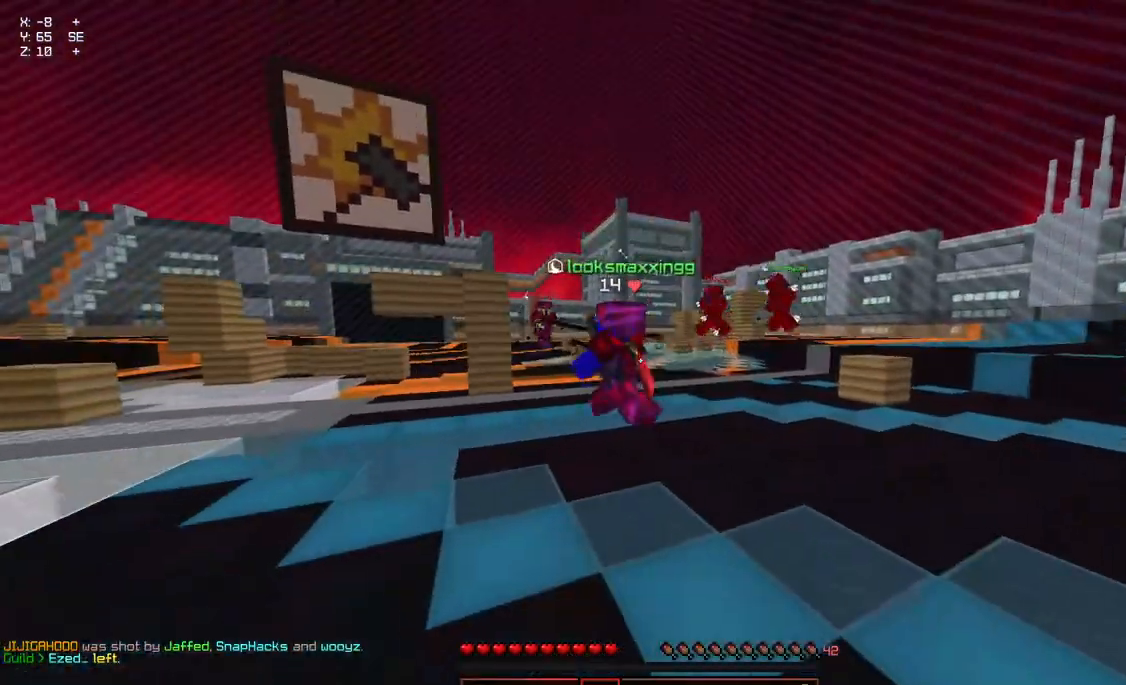
{"keys": ["w"], "mouse": [], "events": [[334, "w", "down"]]}
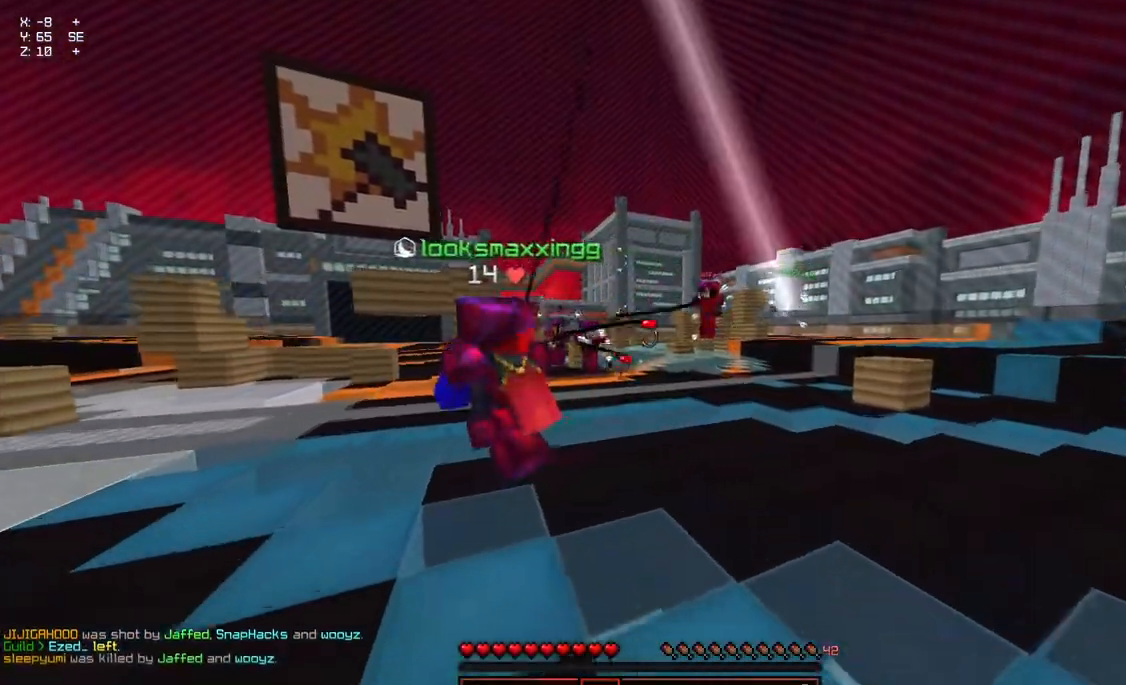
{"keys": ["w"], "mouse": [], "events": []}
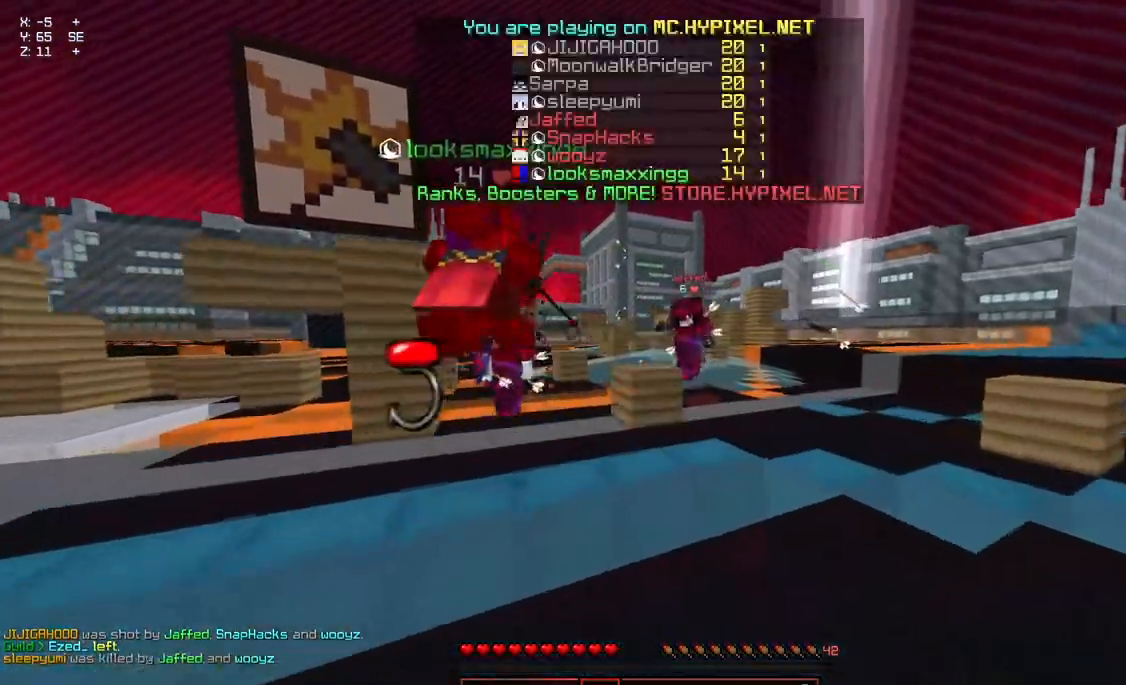
{"keys": ["d", "w"], "mouse": [], "events": [[50, "d", "down"]]}
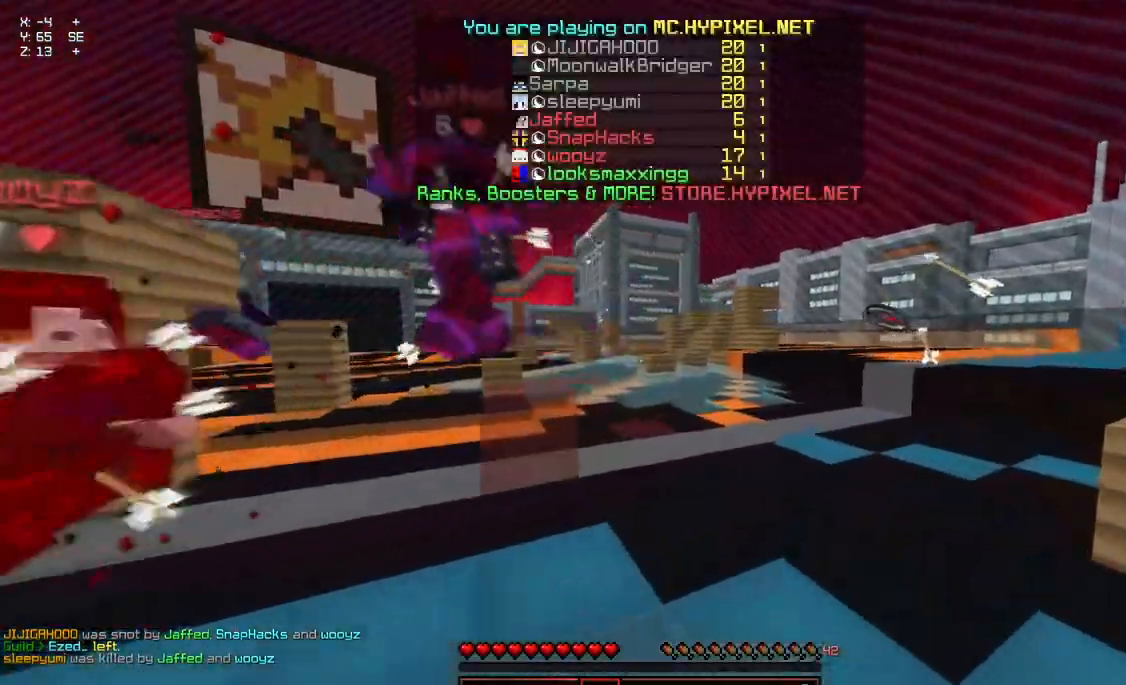
{"keys": [], "mouse": [], "events": [[184, "d", "up"], [234, "w", "up"]]}
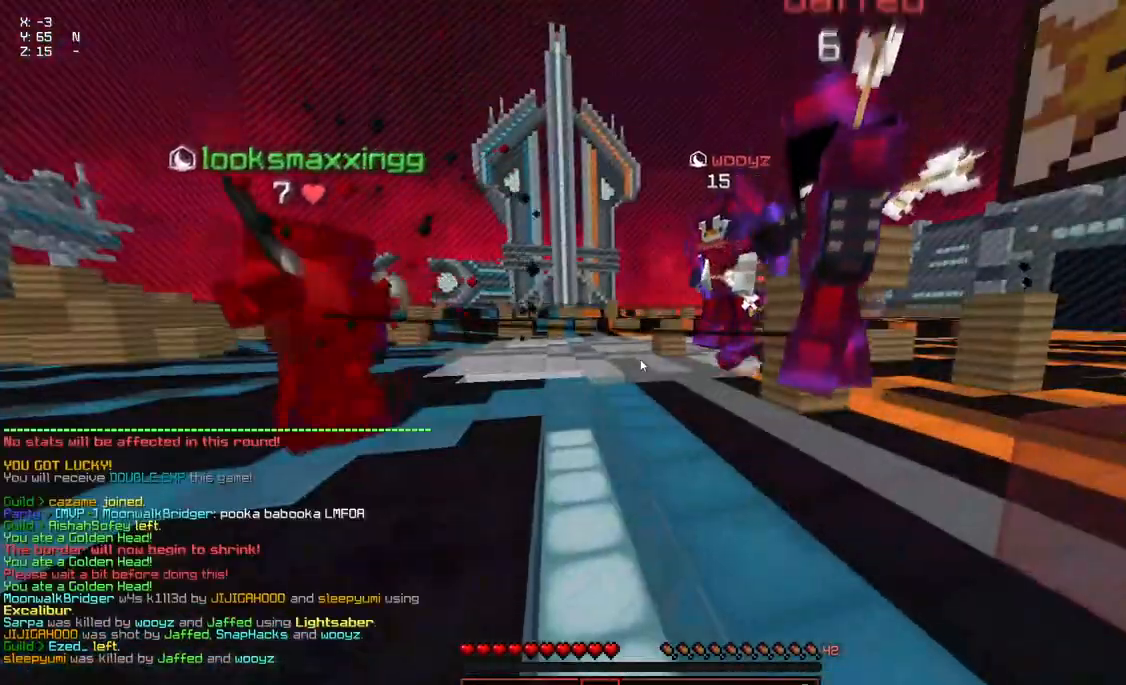
{"keys": [], "mouse": [], "events": []}
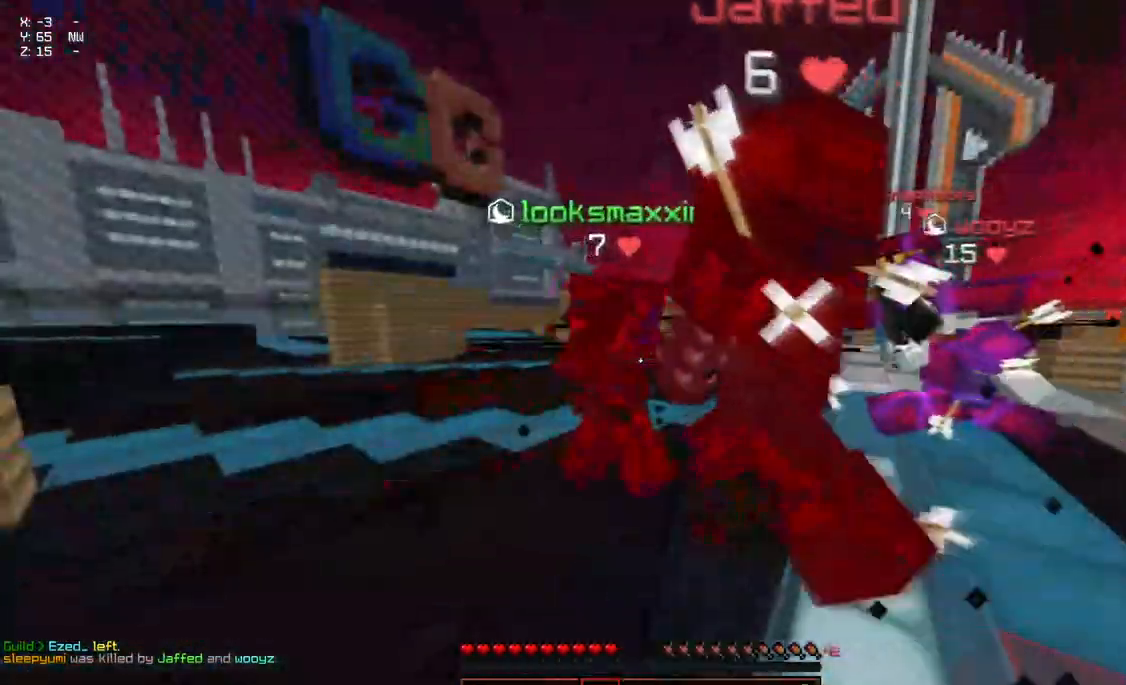
{"keys": [], "mouse": [], "events": [[50, "a", "down"], [467, "a", "up"]]}
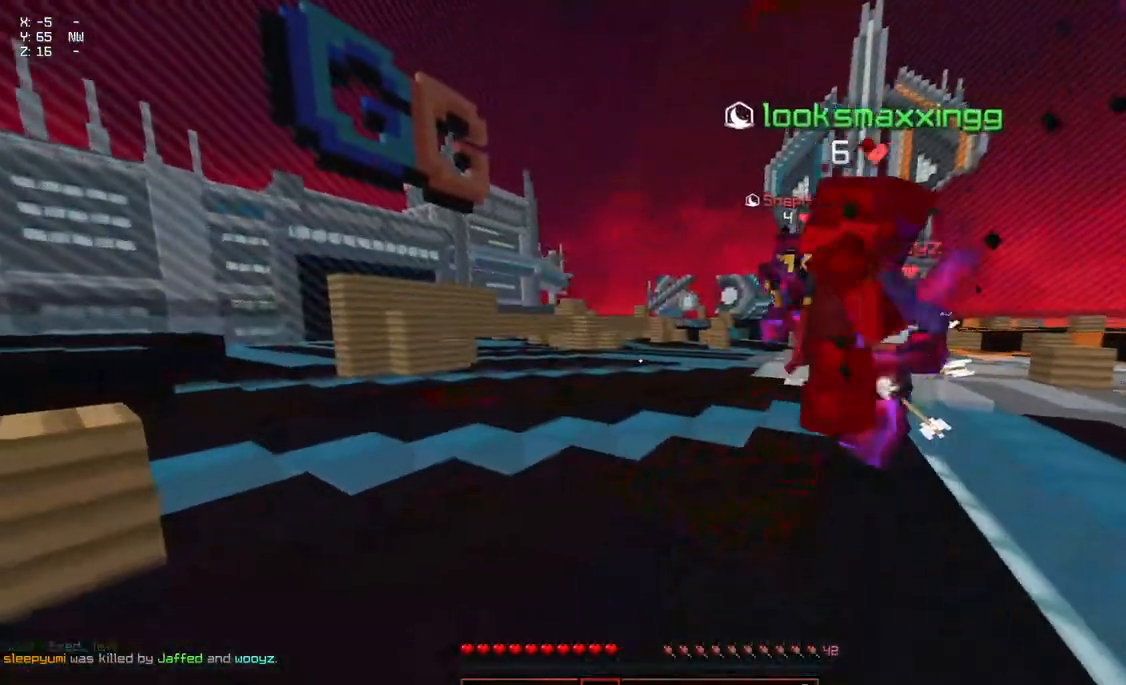
{"keys": ["a", "d", "s"], "mouse": [], "events": [[317, "a", "down"], [367, "s", "down"], [467, "d", "down"]]}
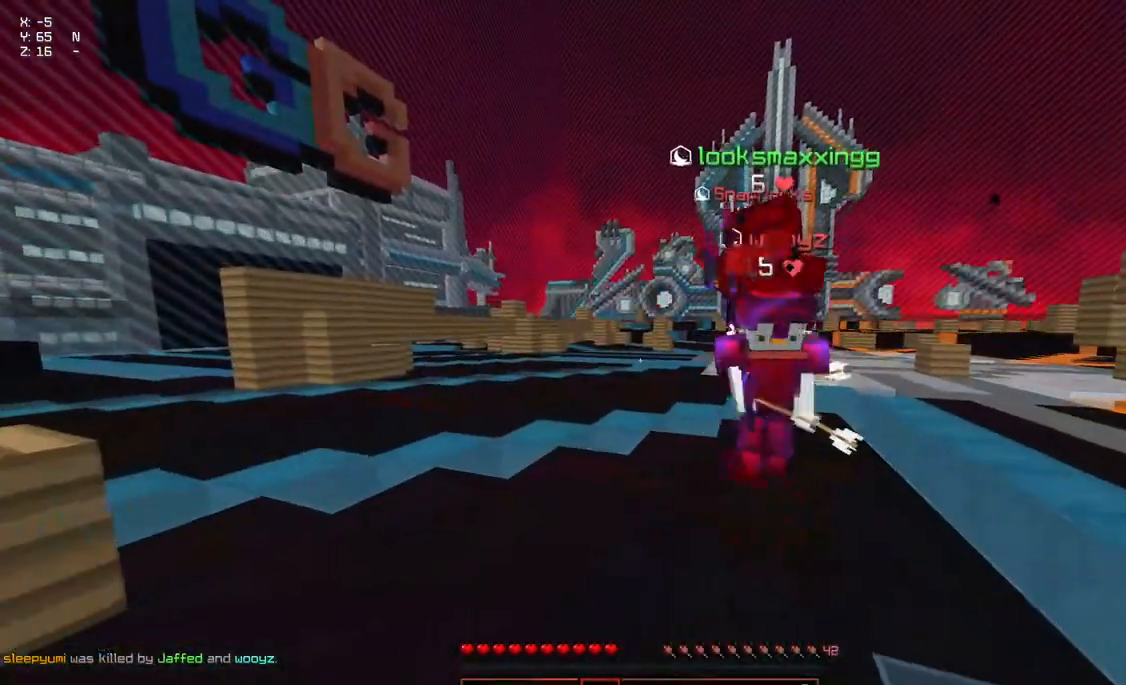
{"keys": [], "mouse": [], "events": [[334, "s", "up"], [384, "d", "up"], [484, "a", "up"]]}
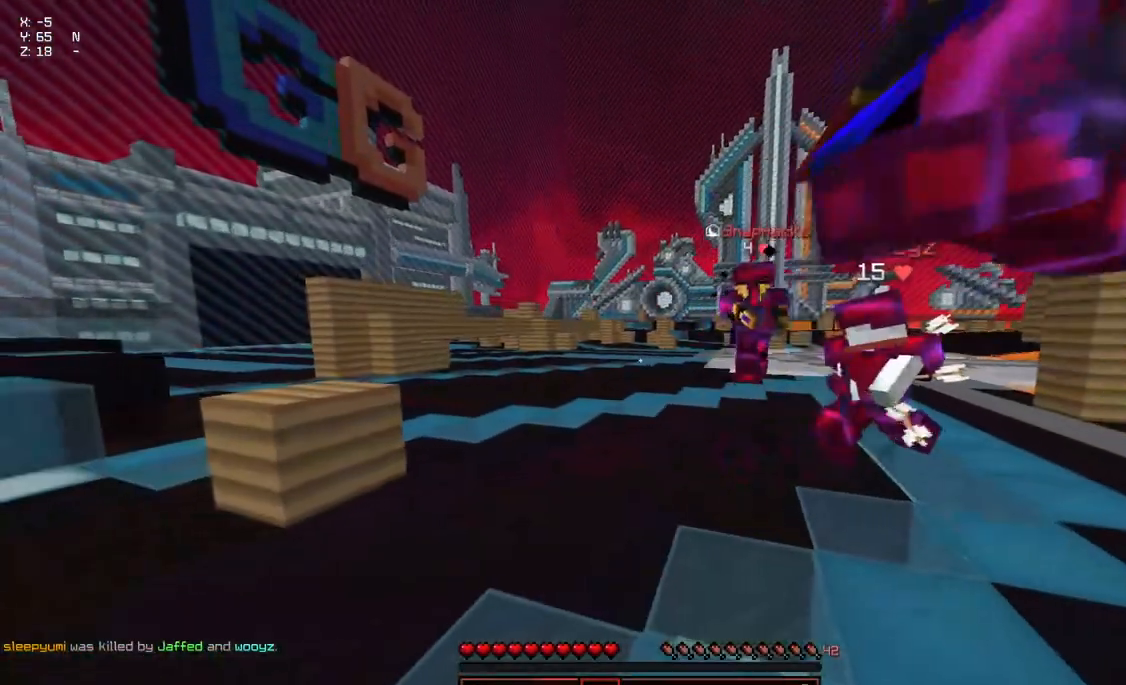
{"keys": [], "mouse": [], "events": []}
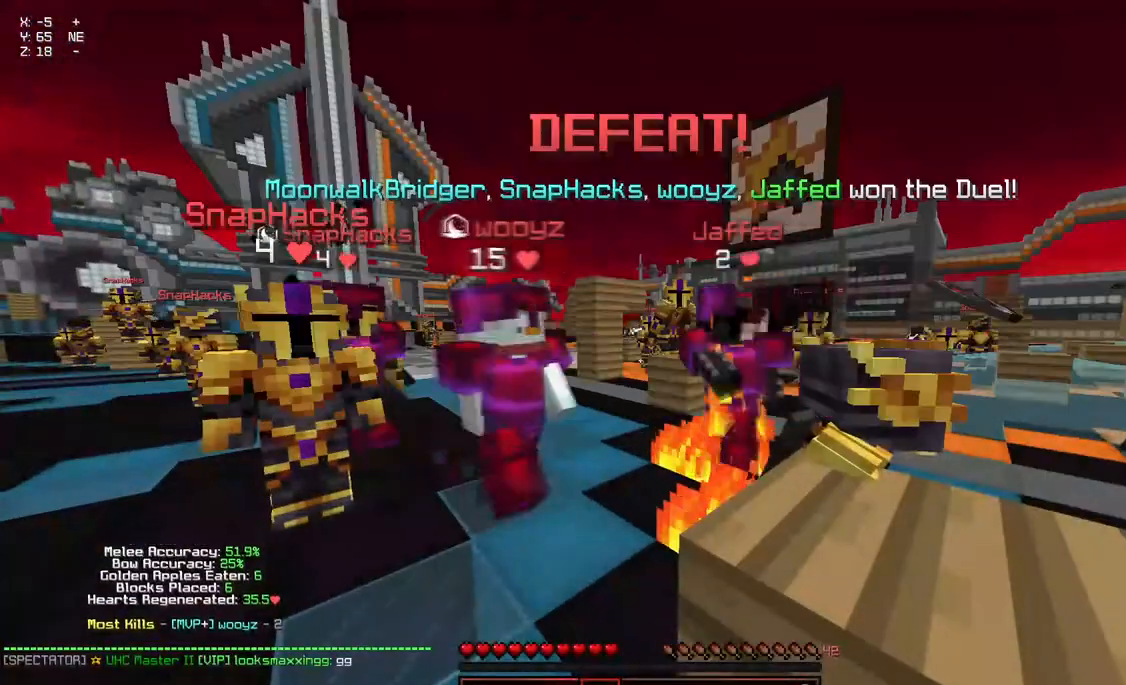
{"keys": [], "mouse": [], "events": []}
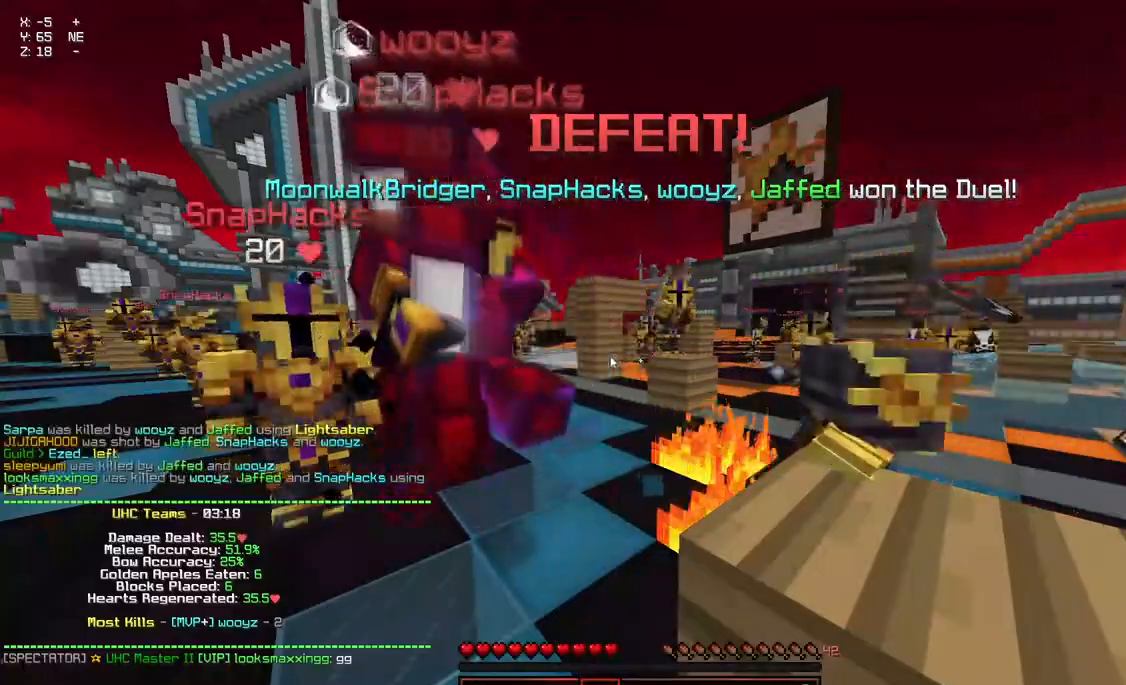
{"keys": ["w"], "mouse": [], "events": [[384, "w", "down"]]}
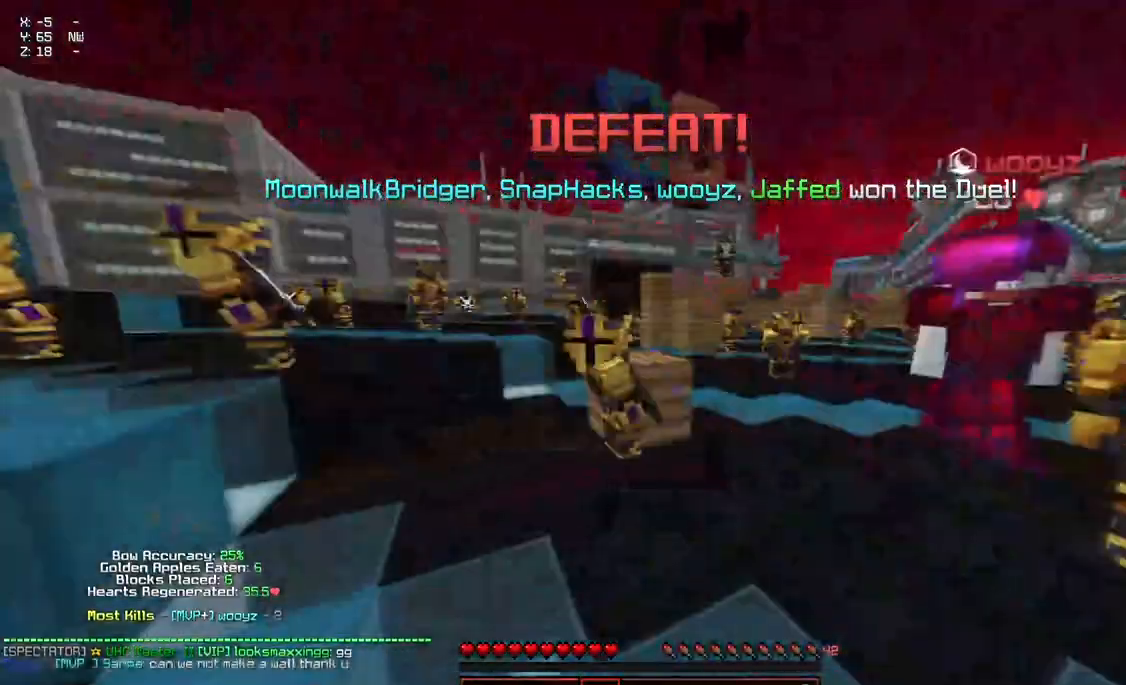
{"keys": ["w"], "mouse": [], "events": [[267, "a", "down"], [467, "a", "up"]]}
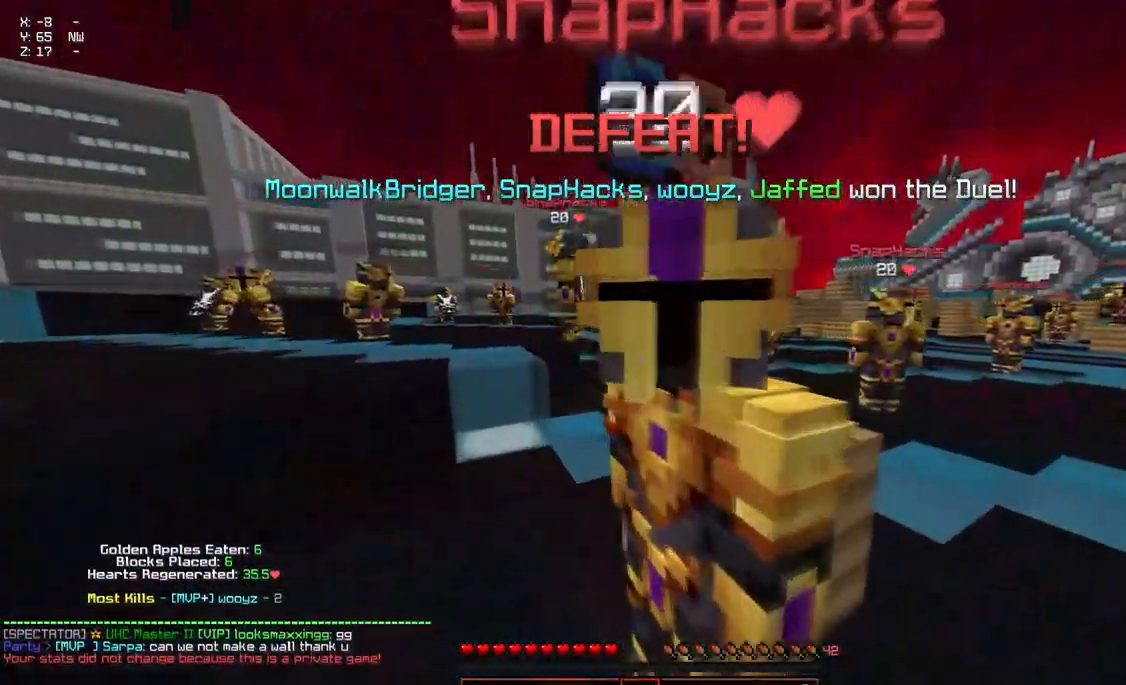
{"keys": ["a", "space", "w"], "mouse": [], "events": [[67, "space", "down"], [334, "space", "up"], [384, "d", "down"], [434, "a", "down"], [434, "d", "up"], [484, "space", "down"]]}
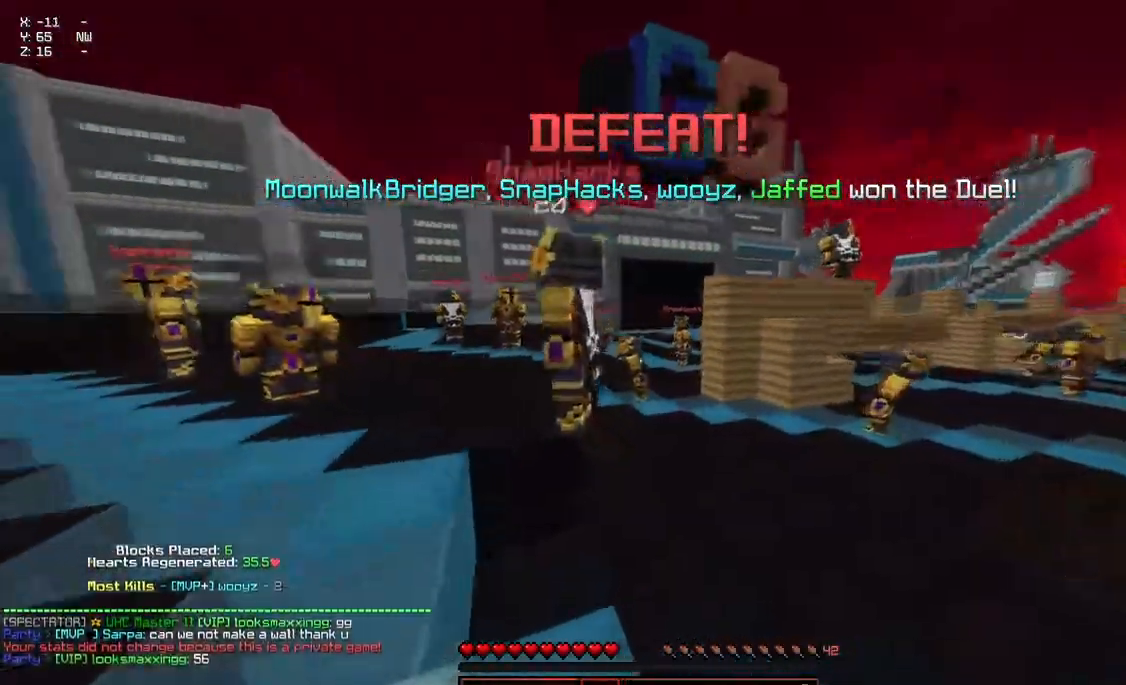
{"keys": ["space", "w"], "mouse": [], "events": [[250, "a", "up"], [350, "space", "up"], [450, "space", "down"]]}
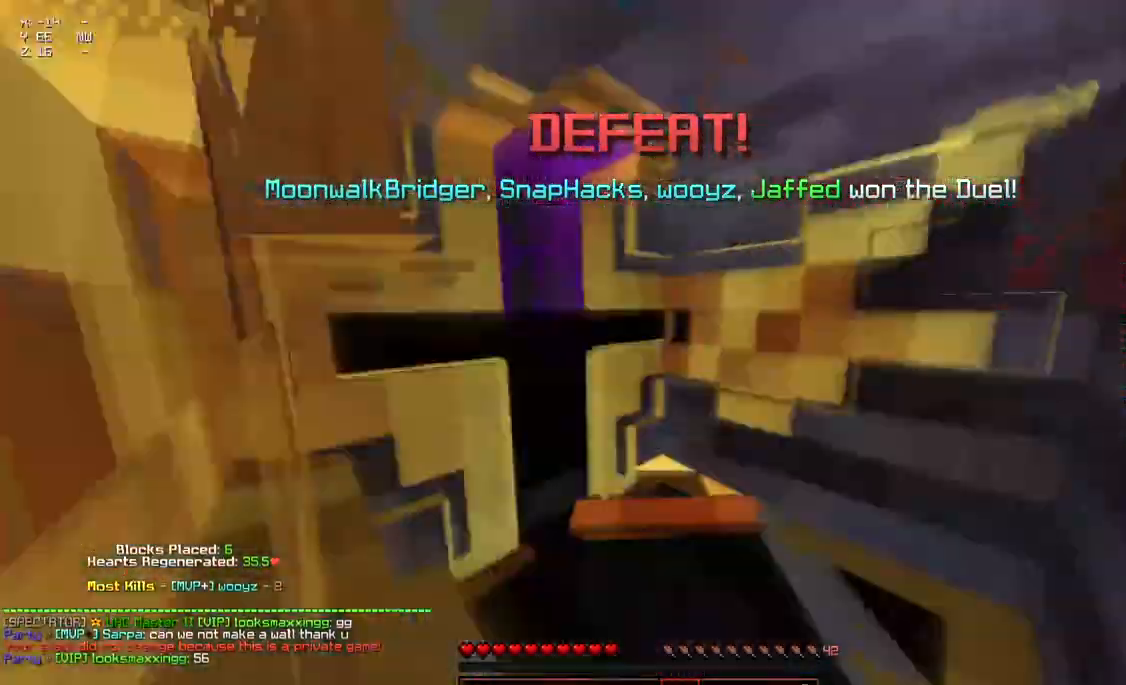
{"keys": ["space", "w"], "mouse": [], "events": [[100, "a", "down"], [317, "a", "up"]]}
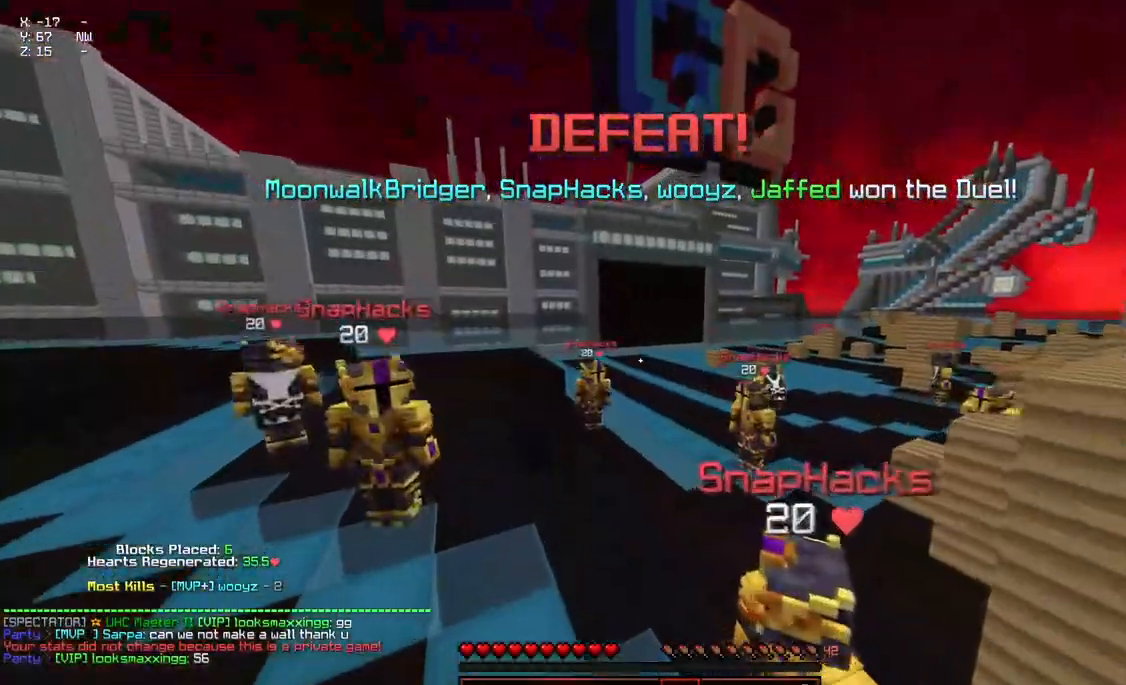
{"keys": ["space", "w"], "mouse": [], "events": []}
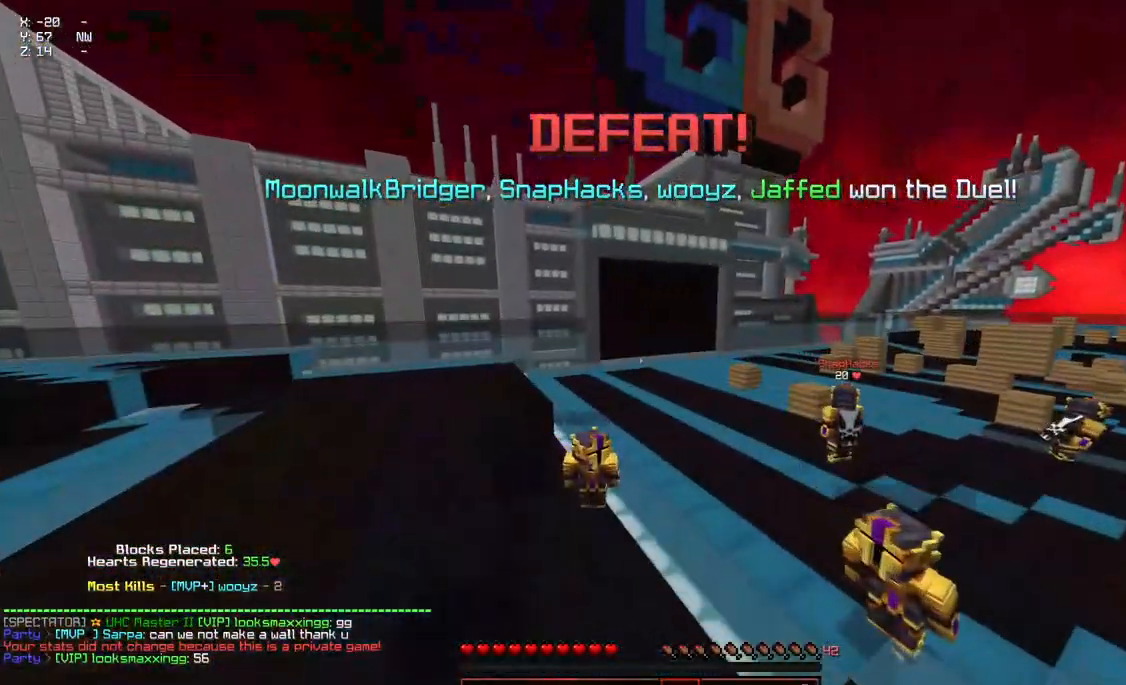
{"keys": ["space", "w"], "mouse": []}
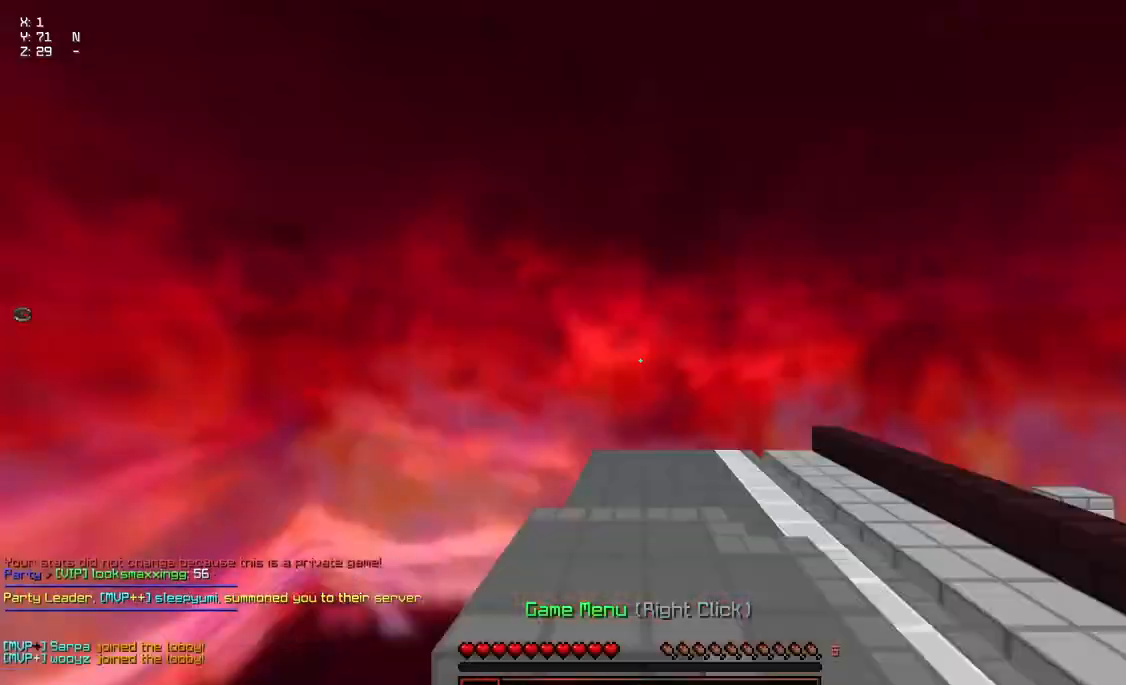
{"keys": ["space", "w"], "mouse": [], "events": []}